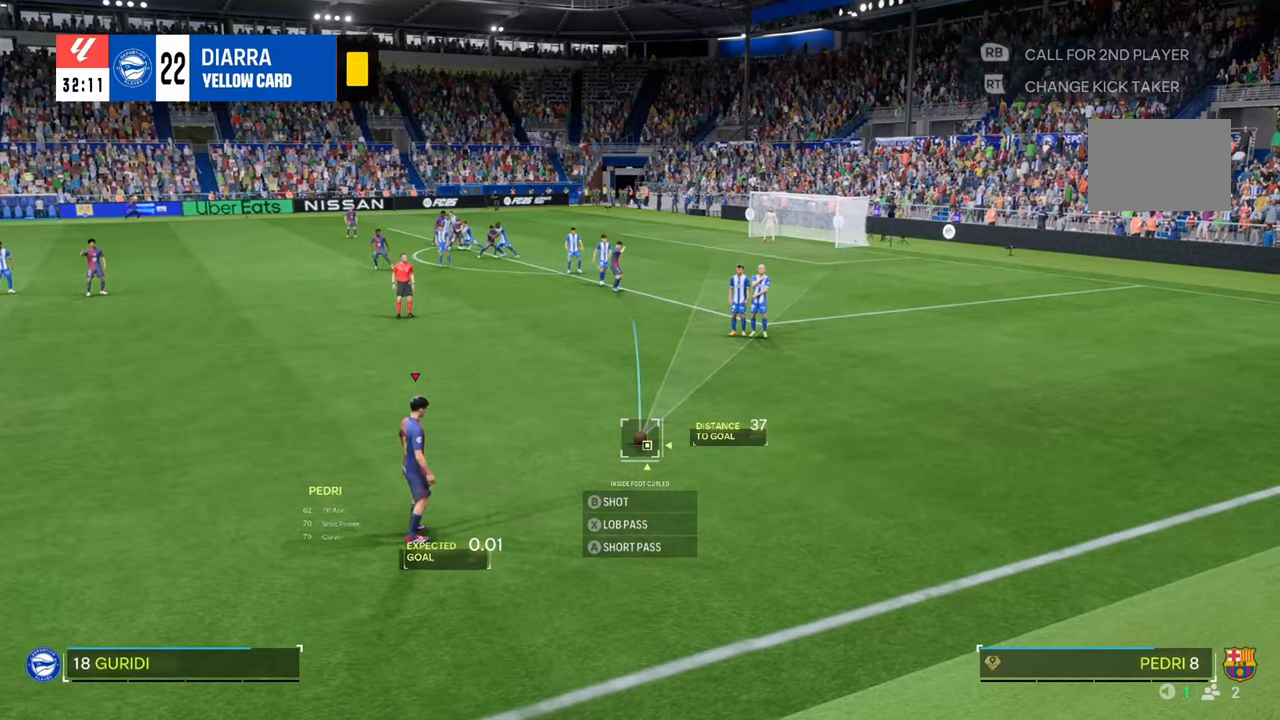
Gameplay with a controller (Xbox layout); each line is a JSON object with the inputs held at the frame after it. "events" lists button and stick changes between this image and that frame as [ms after this image, input, new state], when the widget could be followed in between. Not read: L3 R3.
{"buttons": [], "left_stick": "center", "right_stick": "center", "events": [[317, "left_stick", "right"], [483, "left_stick", "center"]]}
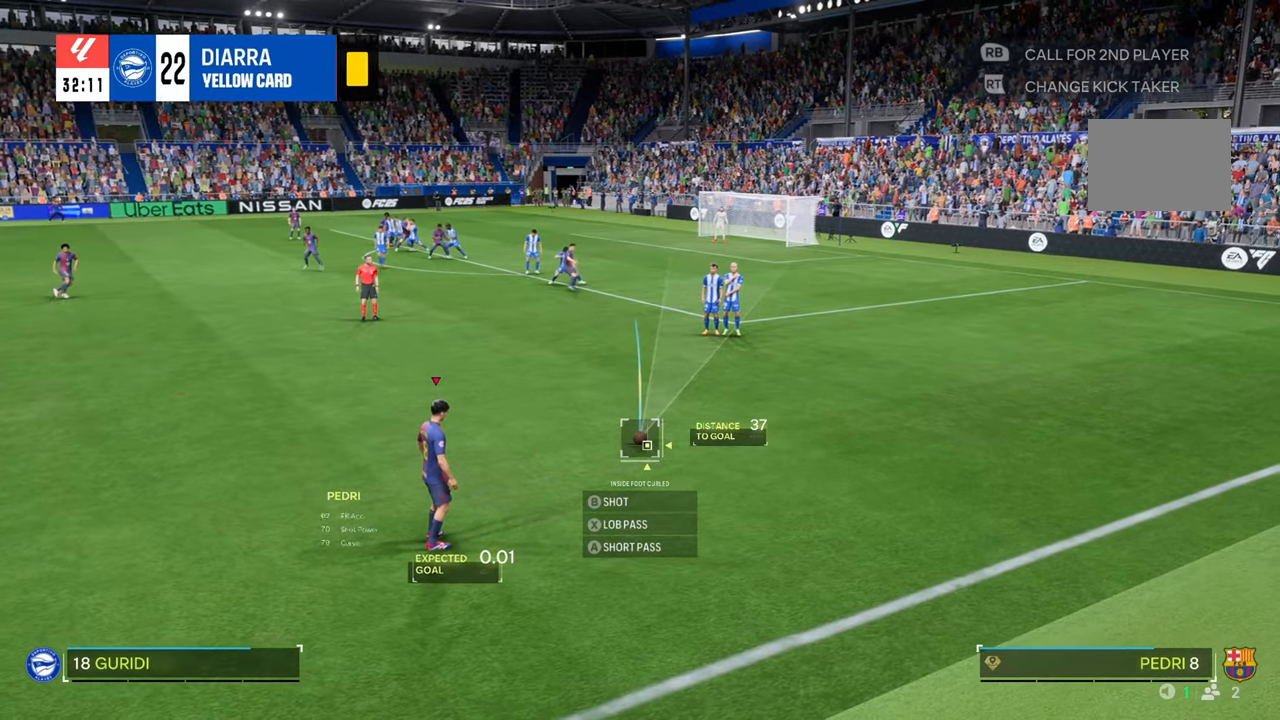
{"buttons": ["X"], "left_stick": "center", "right_stick": "center", "events": [[433, "X", "down"]]}
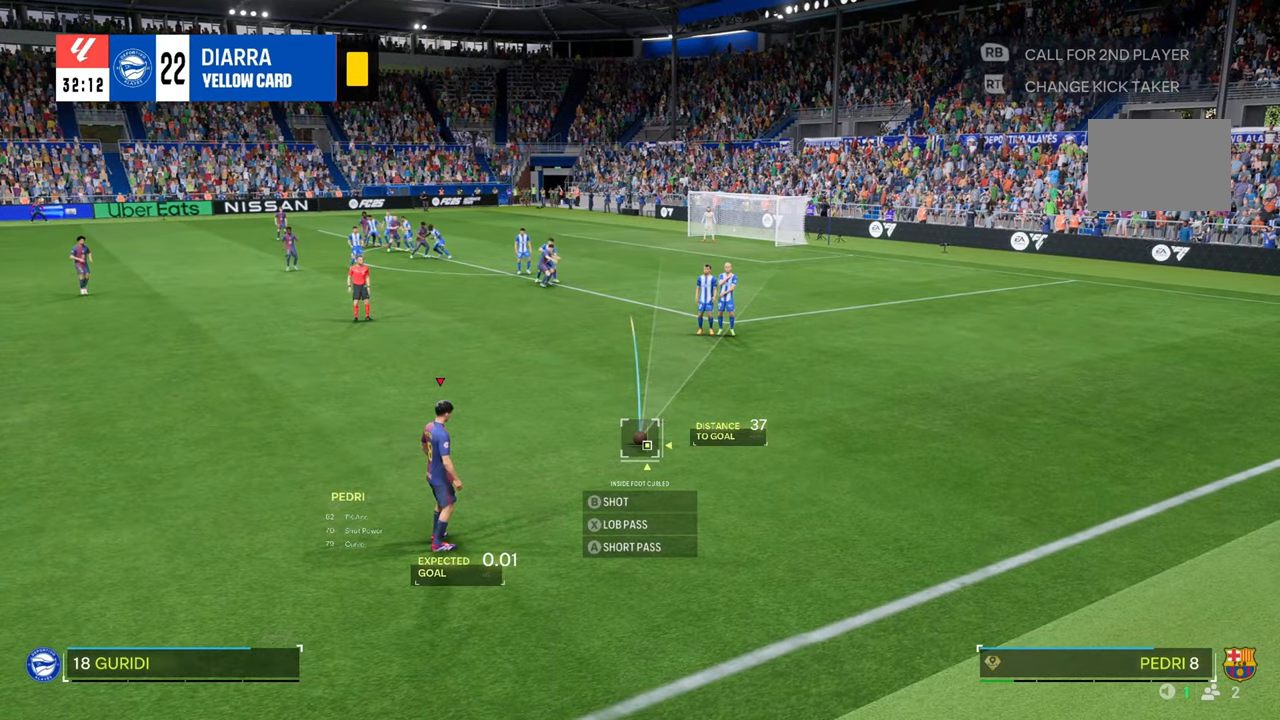
{"buttons": [], "left_stick": "center", "right_stick": "center", "events": [[250, "X", "up"]]}
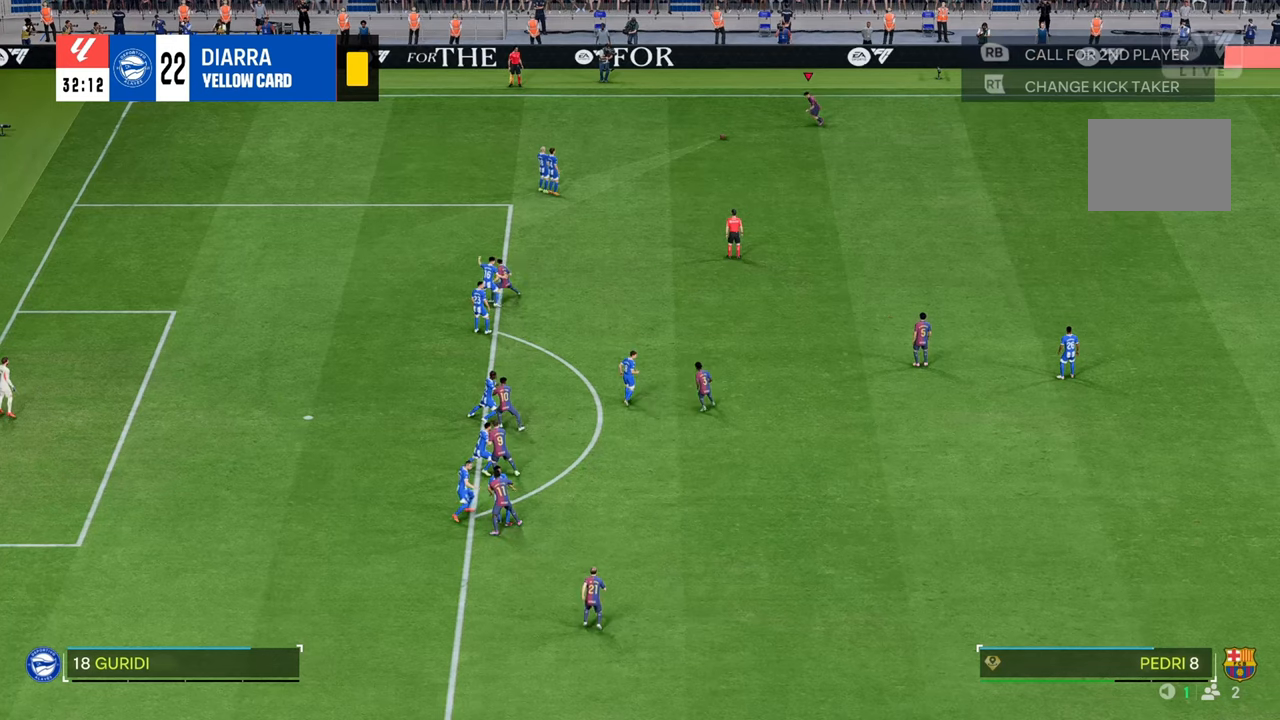
{"buttons": [], "left_stick": "down-left", "right_stick": "center", "events": [[233, "left_stick", "up"], [350, "left_stick", "down"], [483, "left_stick", "down-left"]]}
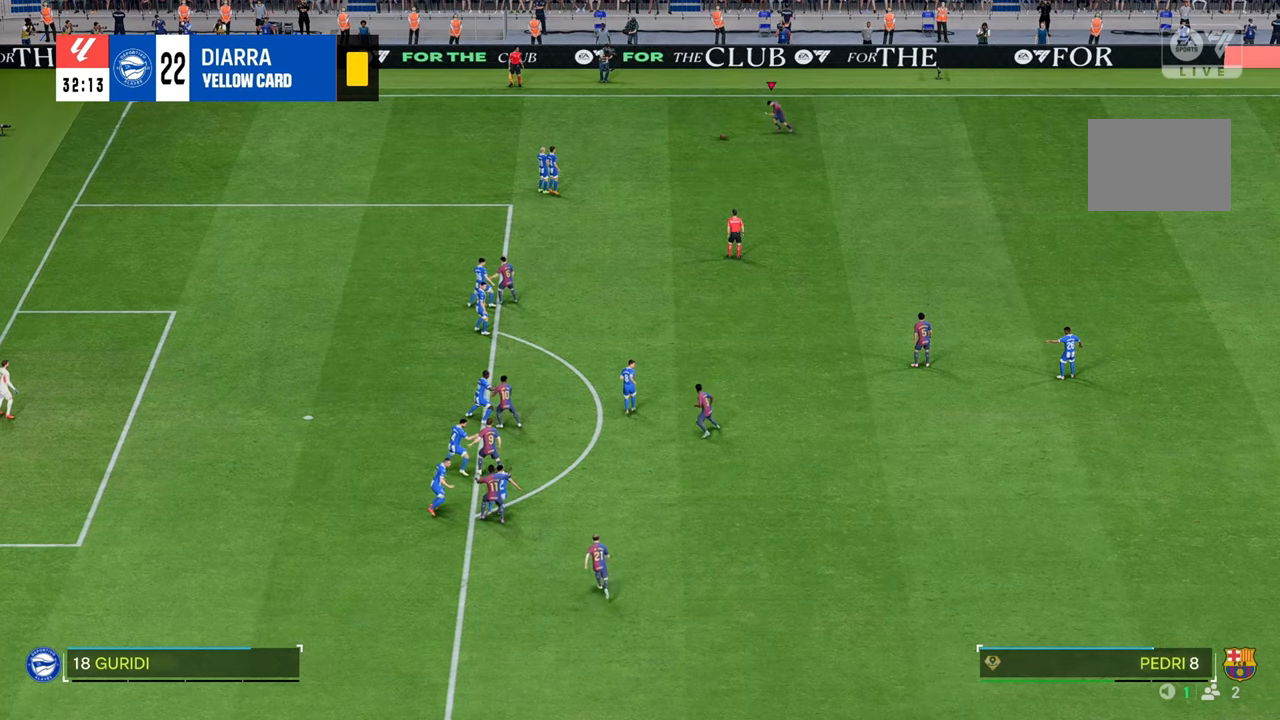
{"buttons": [], "left_stick": "down-left", "right_stick": "center", "events": []}
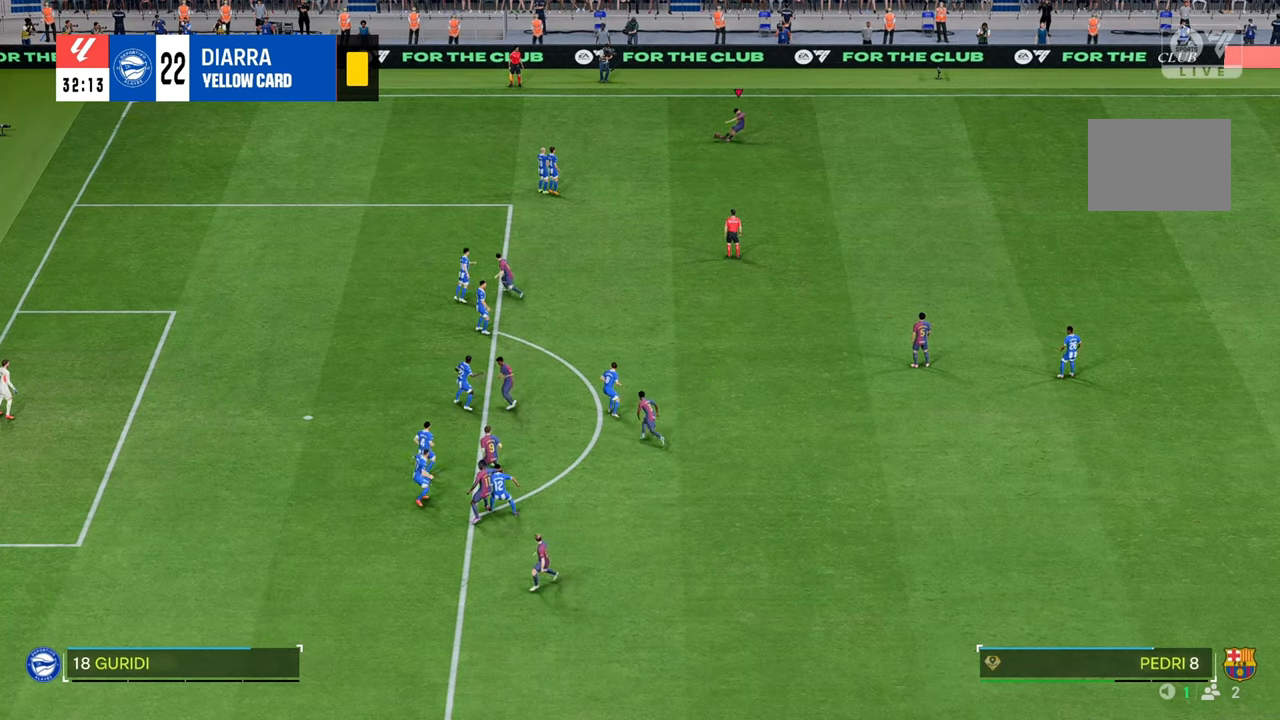
{"buttons": [], "left_stick": "left", "right_stick": "center", "events": [[300, "left_stick", "left"], [317, "B", "down"], [467, "B", "up"]]}
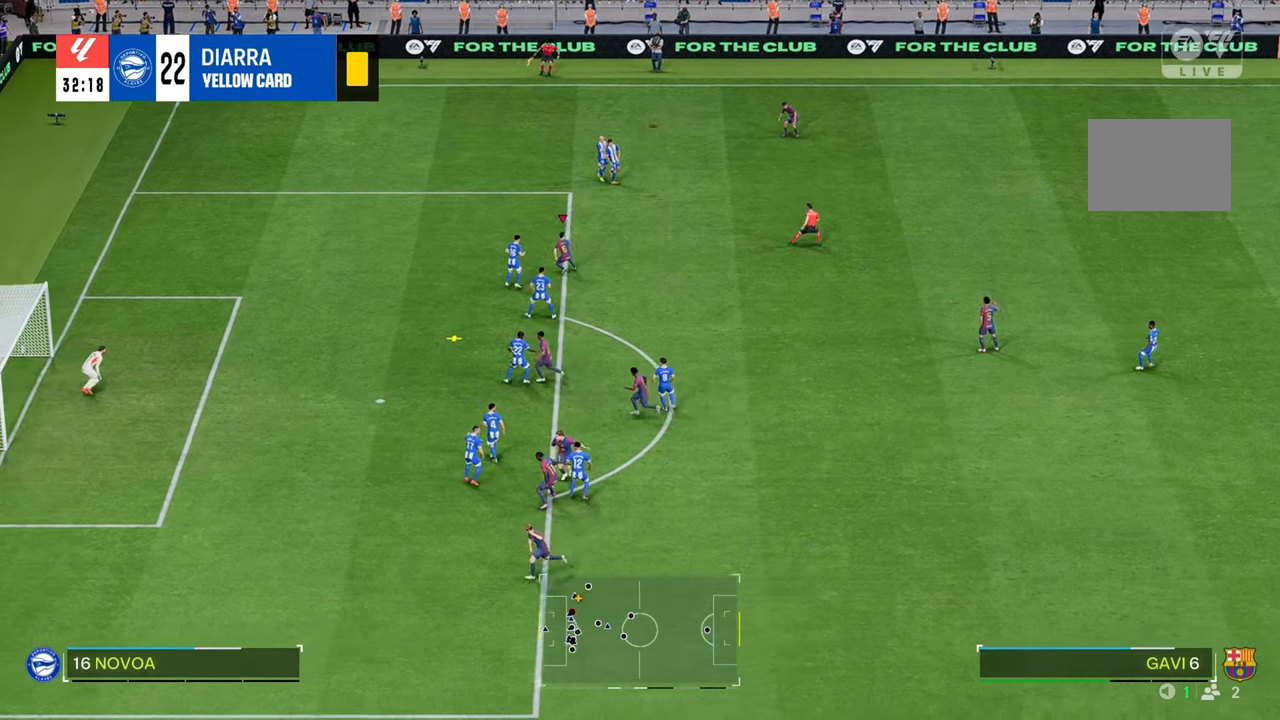
{"buttons": [], "left_stick": "down-left", "right_stick": "center", "events": [[183, "left_stick", "down-left"]]}
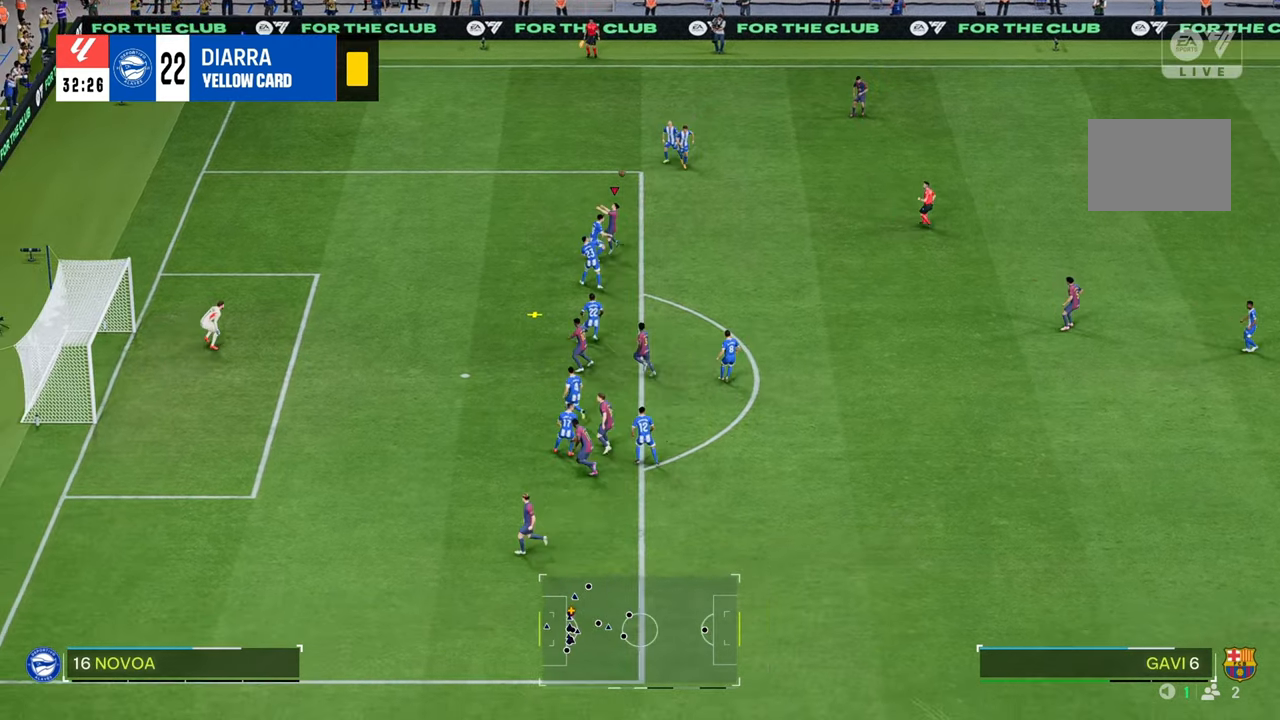
{"buttons": [], "left_stick": "down-left", "right_stick": "center", "events": []}
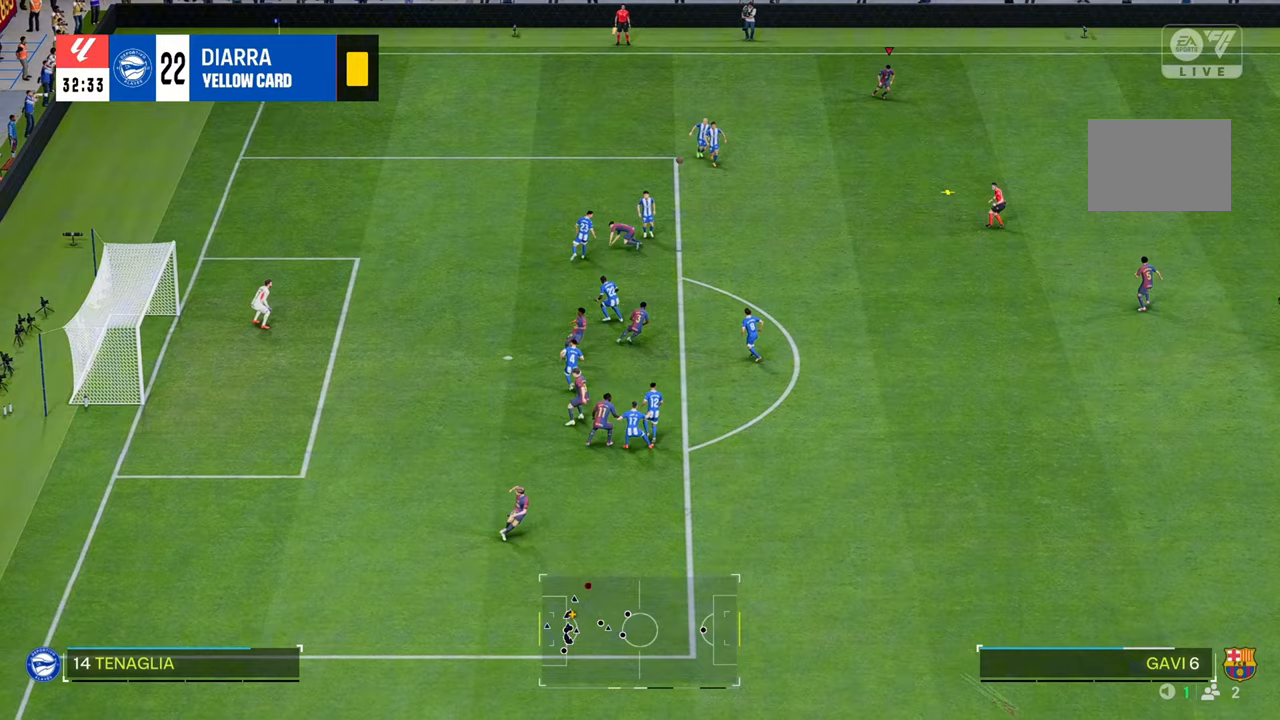
{"buttons": [], "left_stick": "up", "right_stick": "center", "events": [[150, "left_stick", "left"], [283, "left_stick", "up-left"], [467, "left_stick", "up"]]}
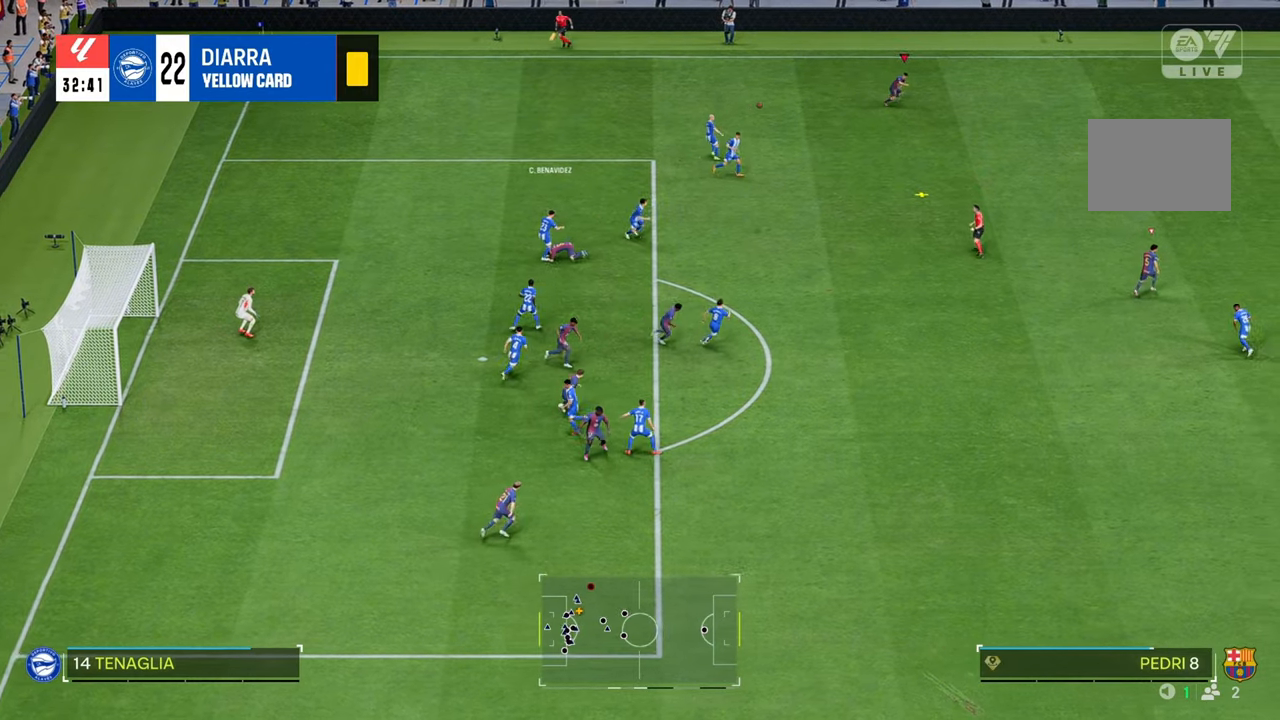
{"buttons": ["R2"], "left_stick": "down-right", "right_stick": "center", "events": [[17, "R2", "down"], [283, "left_stick", "right"], [383, "left_stick", "down-right"]]}
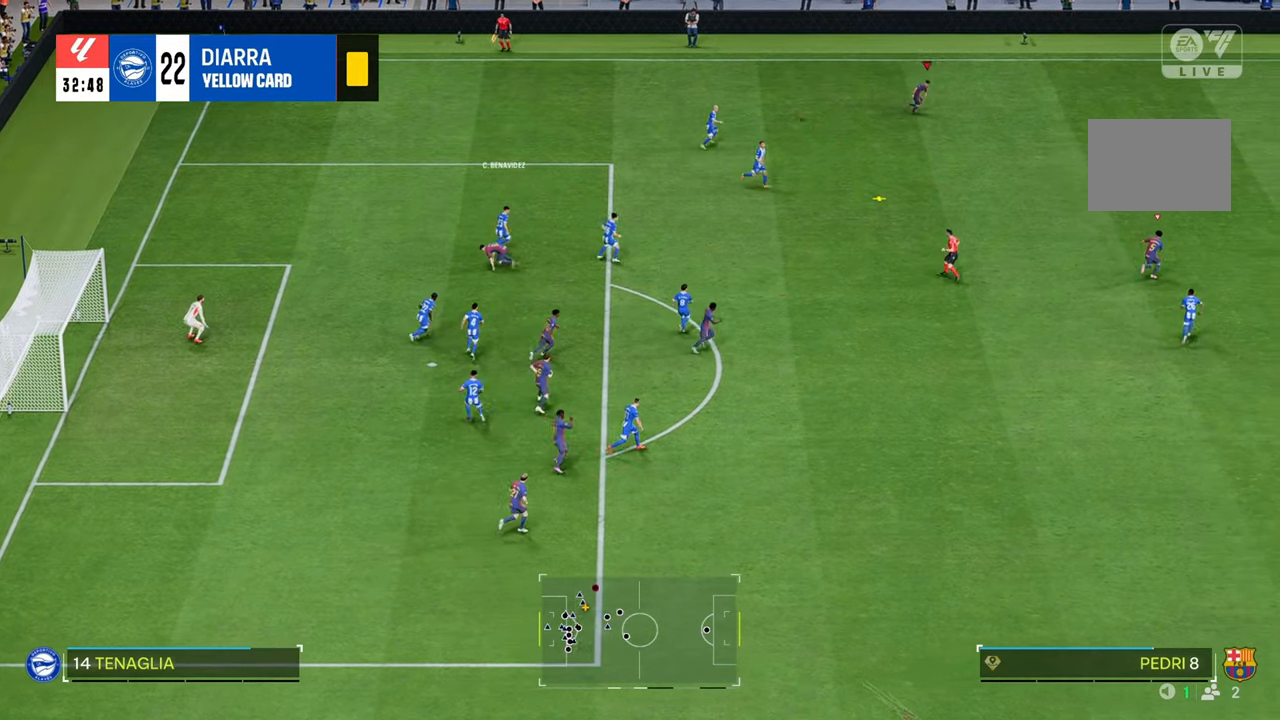
{"buttons": ["R2"], "left_stick": "down", "right_stick": "center", "events": [[183, "left_stick", "down"]]}
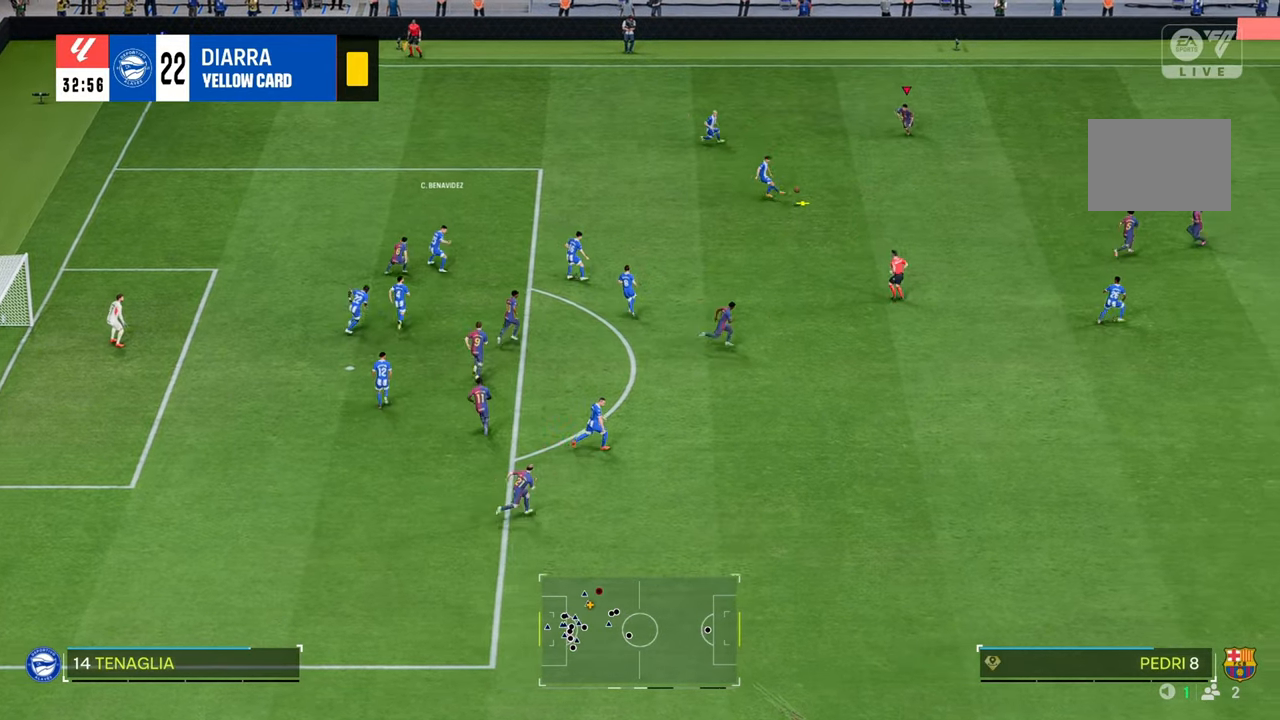
{"buttons": ["R2"], "left_stick": "left", "right_stick": "center", "events": [[233, "left_stick", "left"]]}
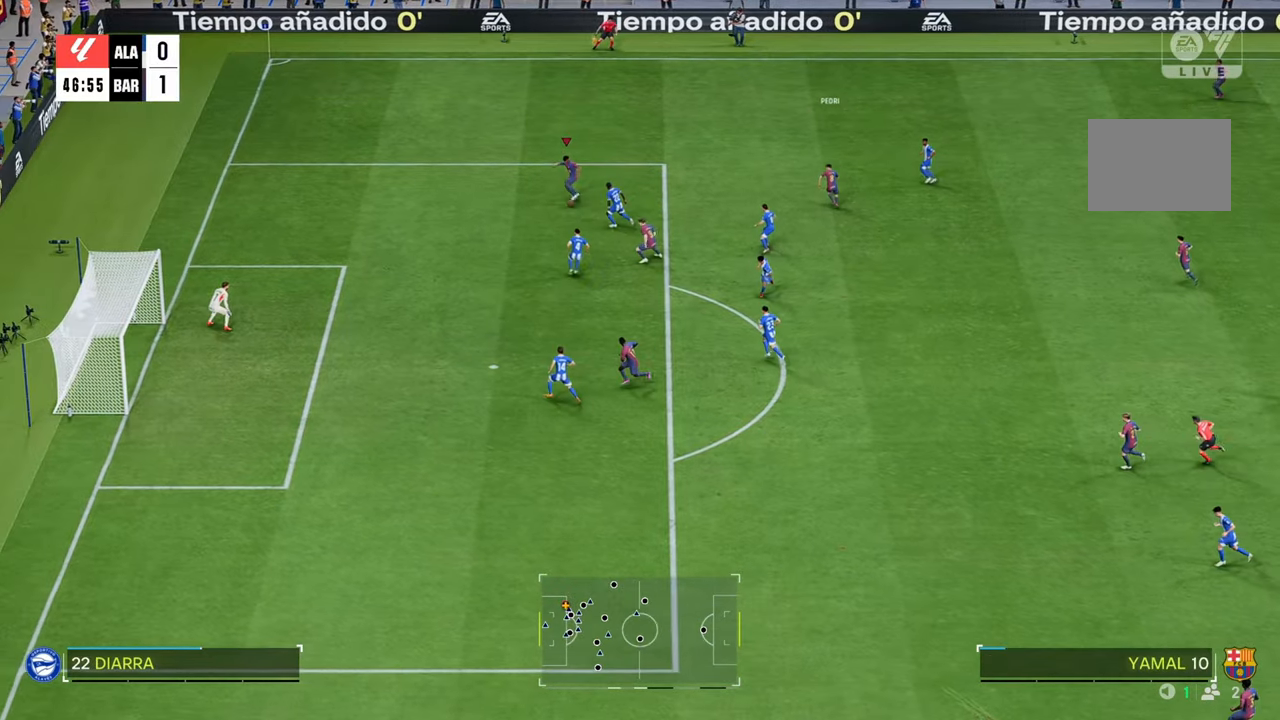
{"buttons": ["B", "R2"], "left_stick": "down-left", "right_stick": "center", "events": [[350, "left_stick", "down-left"], [367, "B", "down"]]}
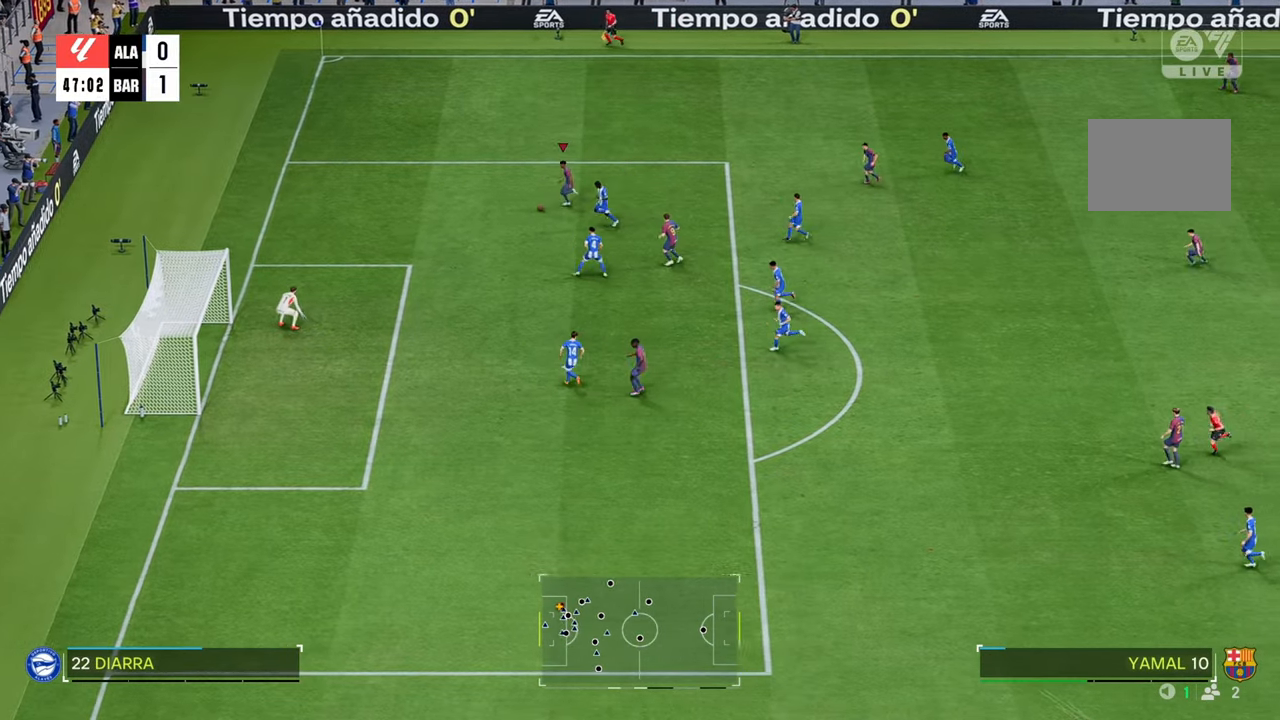
{"buttons": ["R2"], "left_stick": "down", "right_stick": "center", "events": [[67, "B", "up"], [333, "B", "down"], [483, "B", "up"], [500, "left_stick", "down"]]}
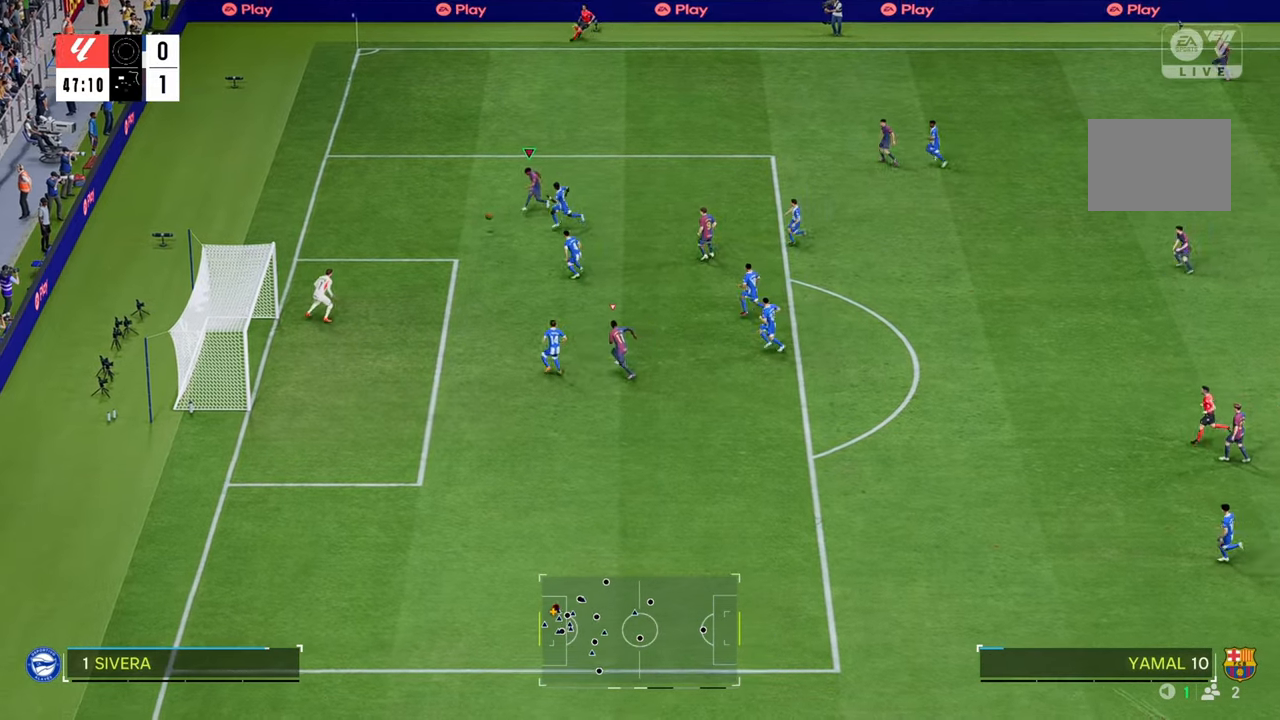
{"buttons": ["R2"], "left_stick": "down", "right_stick": "center", "events": []}
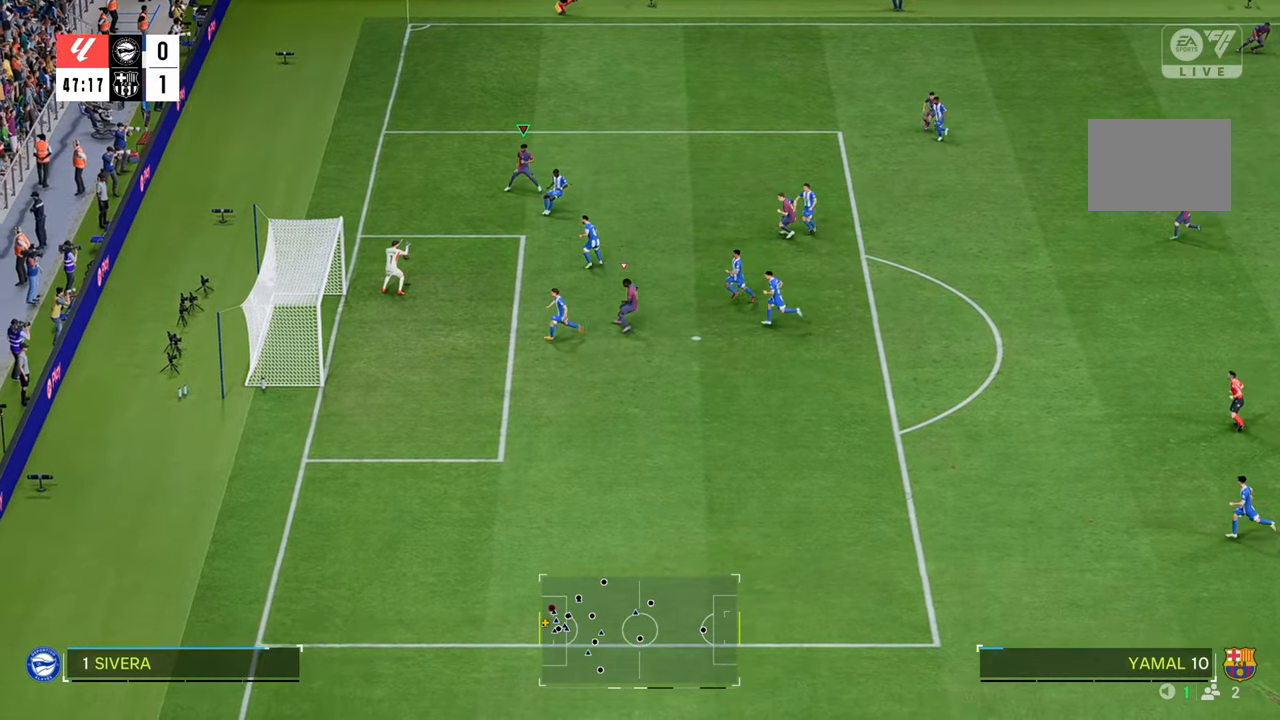
{"buttons": [], "left_stick": "down-right", "right_stick": "center", "events": [[383, "left_stick", "down-right"], [417, "R2", "up"]]}
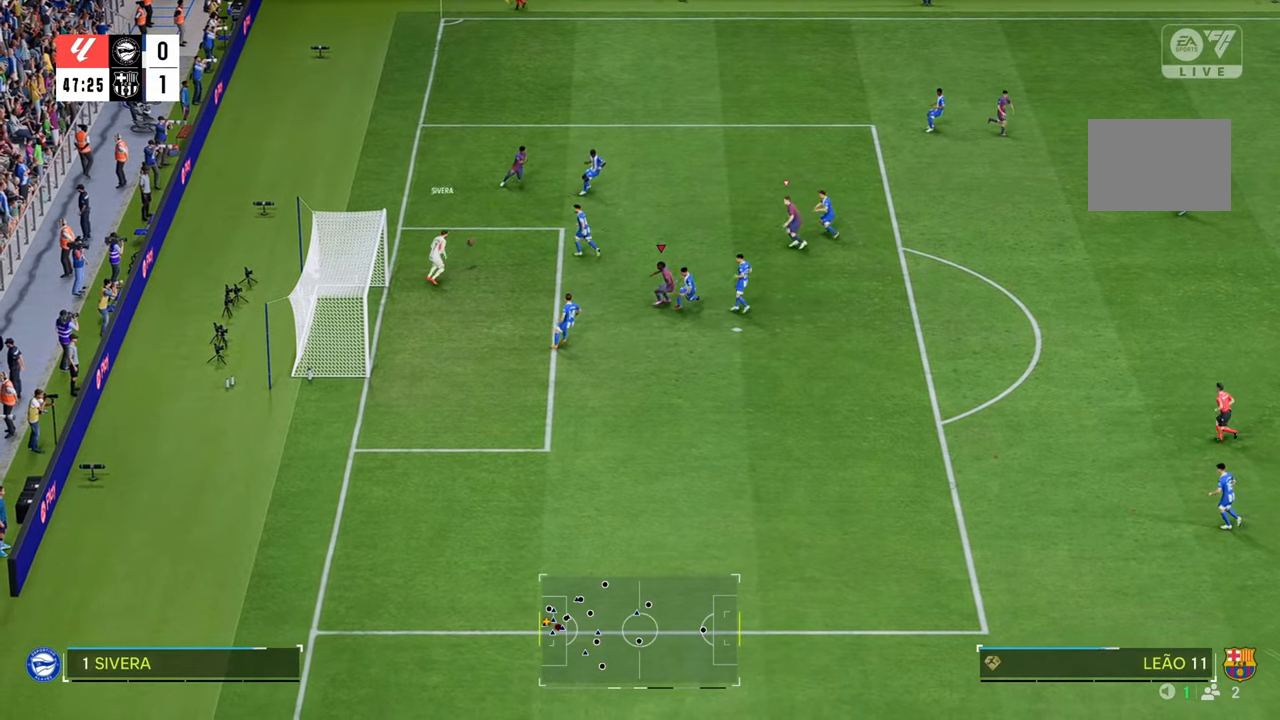
{"buttons": ["R2"], "left_stick": "right", "right_stick": "center", "events": [[67, "left_stick", "right"], [450, "R2", "down"]]}
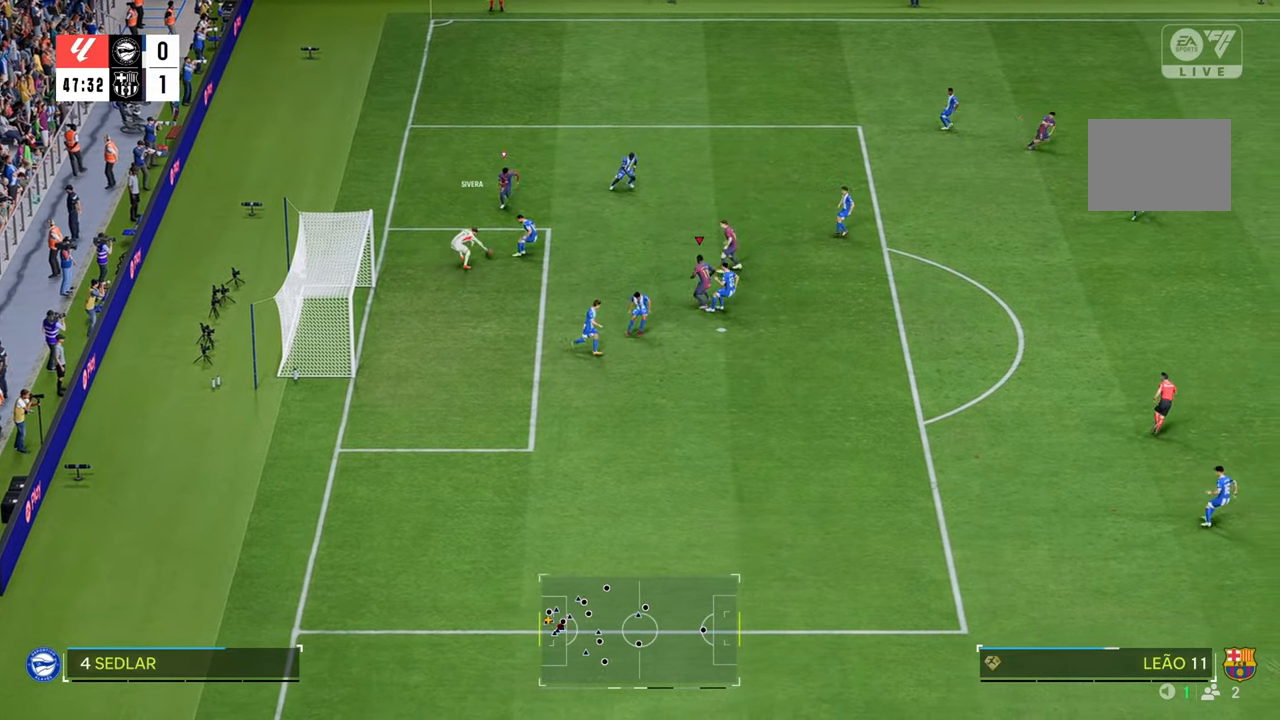
{"buttons": ["R2"], "left_stick": "right", "right_stick": "center", "events": [[50, "L1", "down"], [183, "L1", "up"]]}
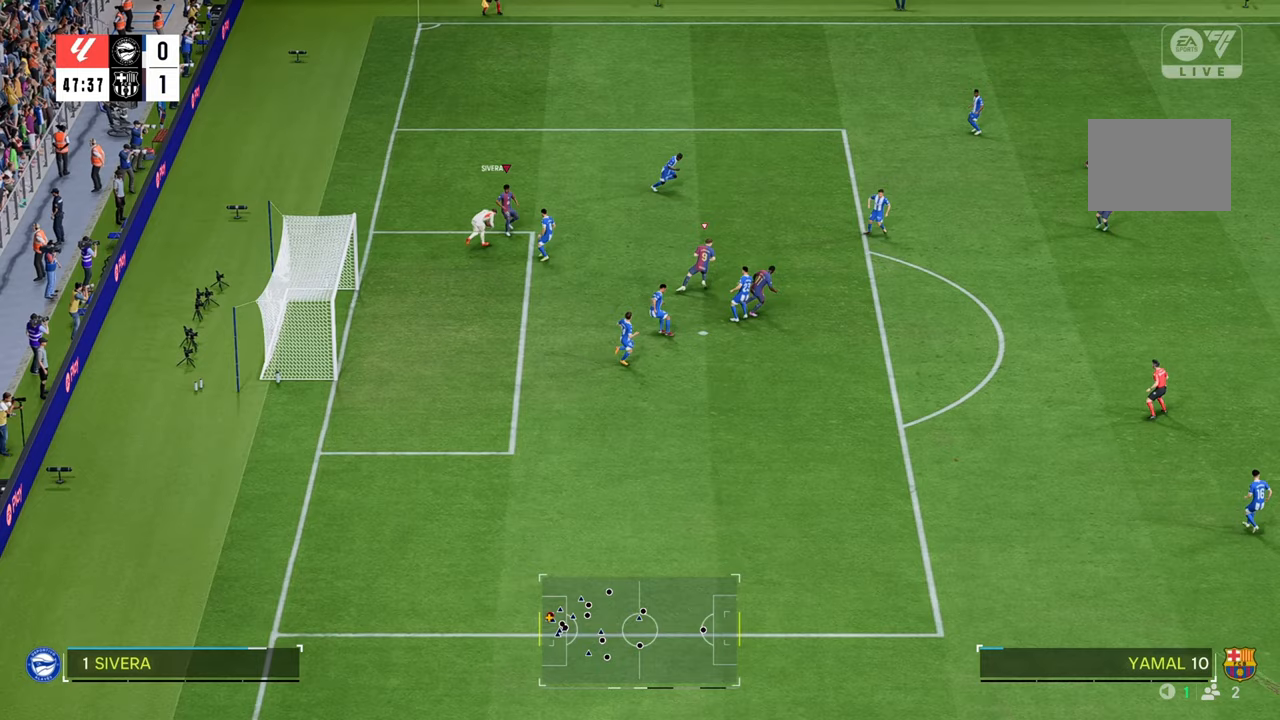
{"buttons": ["R2"], "left_stick": "up-right", "right_stick": "center", "events": [[50, "R2", "up"], [83, "left_stick", "up-right"], [267, "R2", "down"]]}
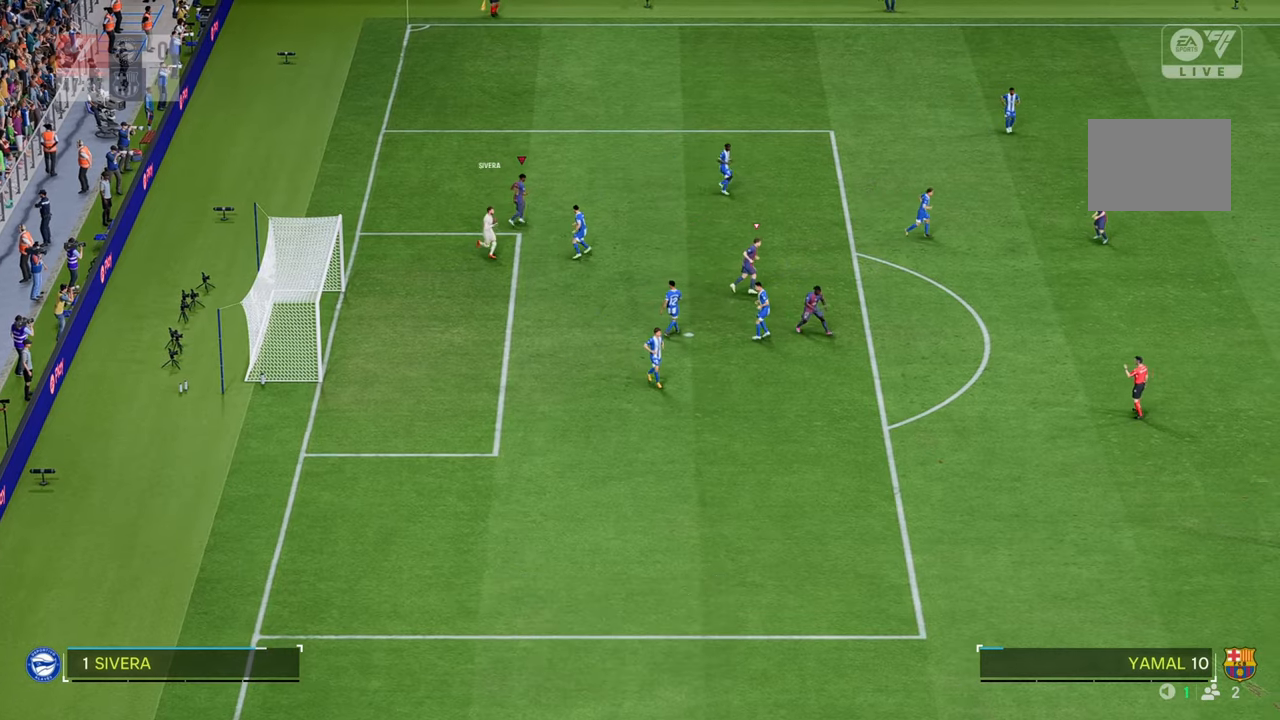
{"buttons": ["R2"], "left_stick": "up-right", "right_stick": "center", "events": []}
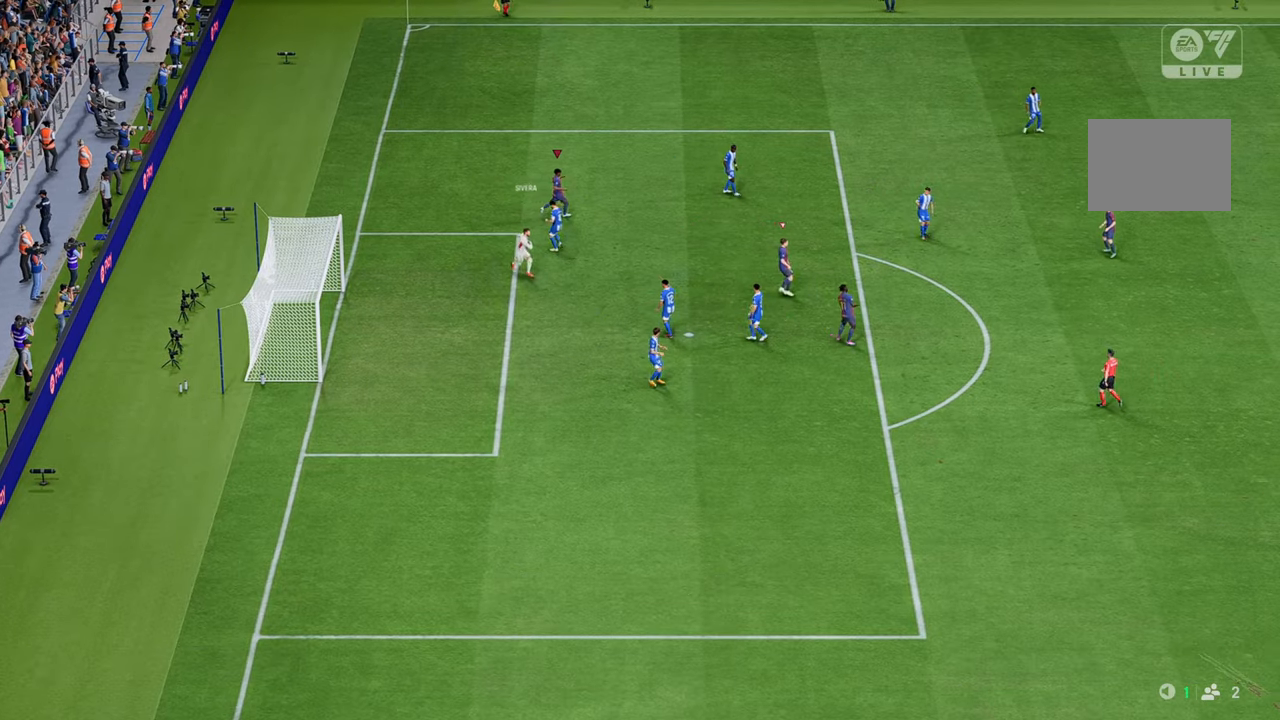
{"buttons": [], "left_stick": "center", "right_stick": "center", "events": [[117, "R2", "up"], [200, "left_stick", "center"]]}
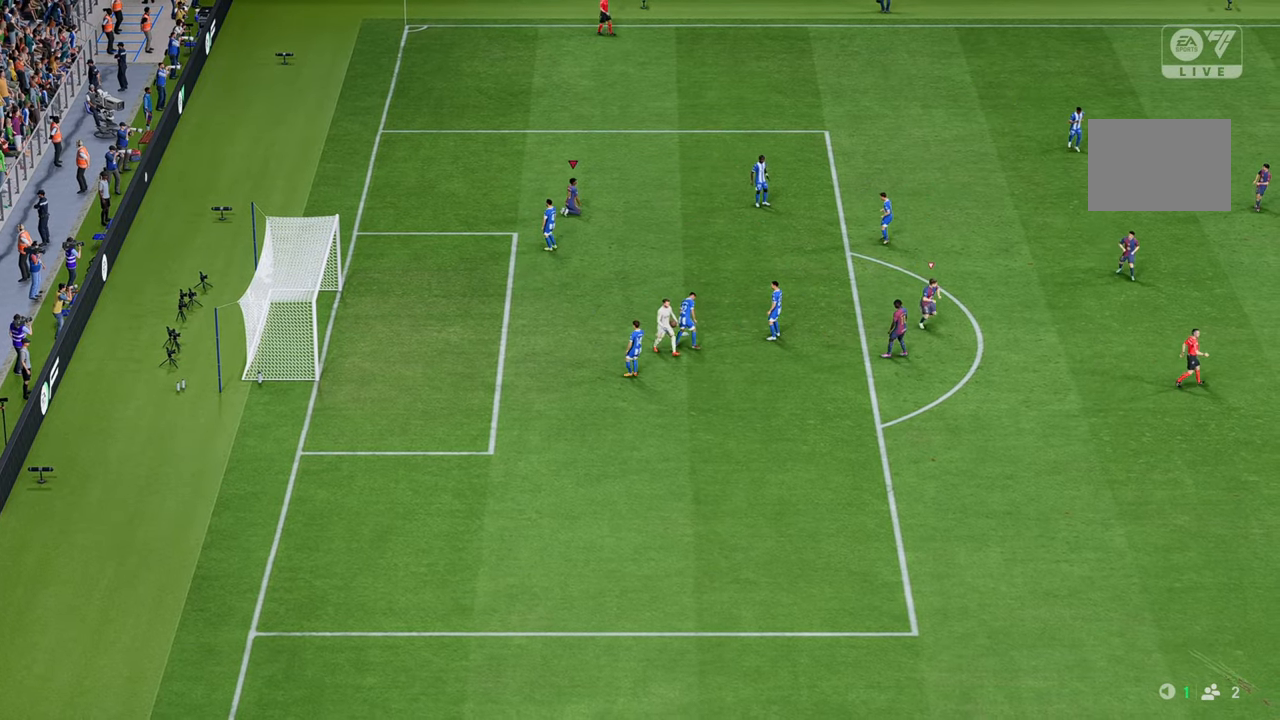
{"buttons": [], "left_stick": "center", "right_stick": "center", "events": []}
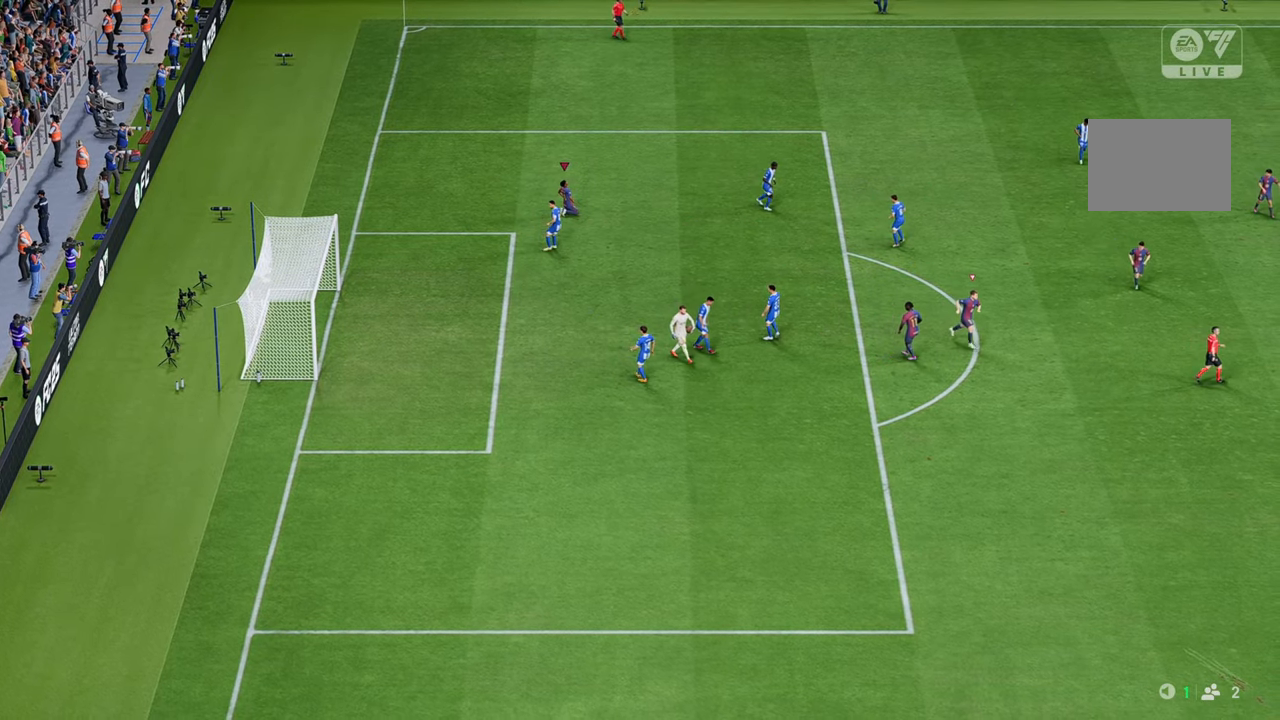
{"buttons": [], "left_stick": "center", "right_stick": "center", "events": []}